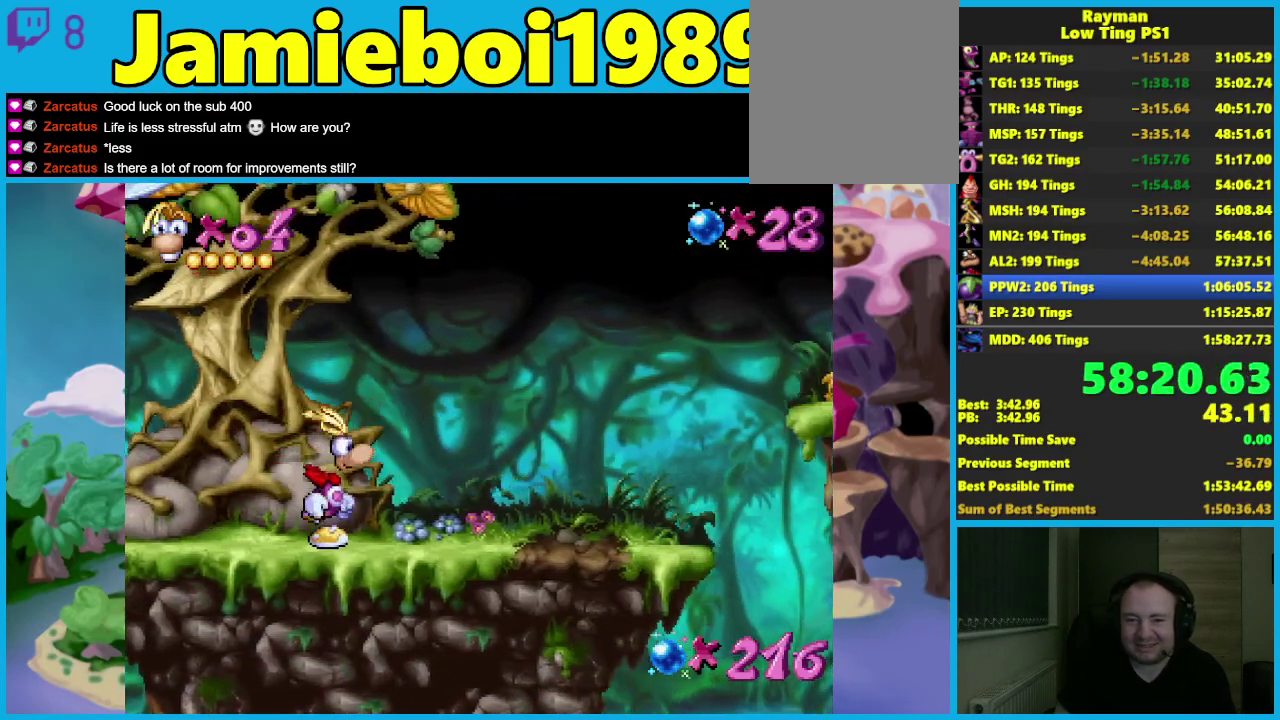
Gameplay with a controller (Xbox layout); each line is a JSON object with the inputs held at the frame after it. "button_events" lists button changes between this image and that frame as [ms after this image, input, new state], when the widget could be followed in between (sticks are given only as held states). Not read: L3 R3 right_stick.
{"buttons": [], "left_stick": "right", "button_events": [[83, "B", "up"]]}
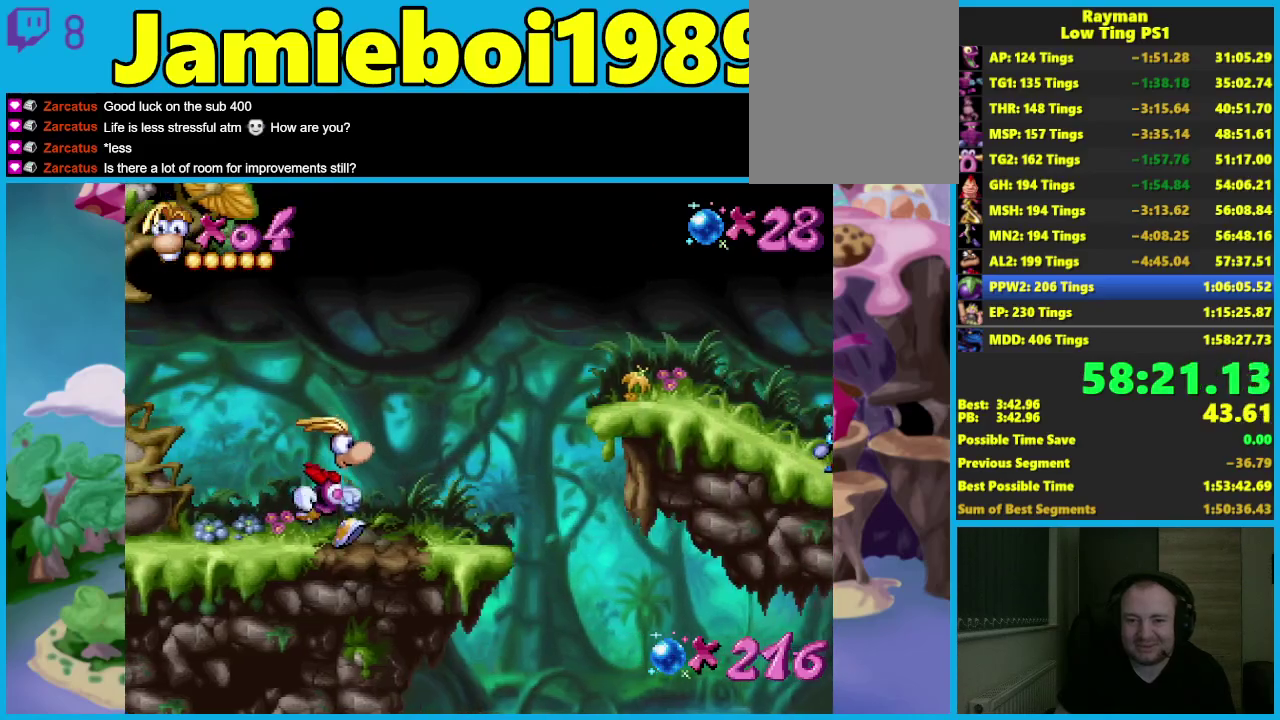
{"buttons": ["A"], "left_stick": "right", "button_events": [[117, "A", "down"]]}
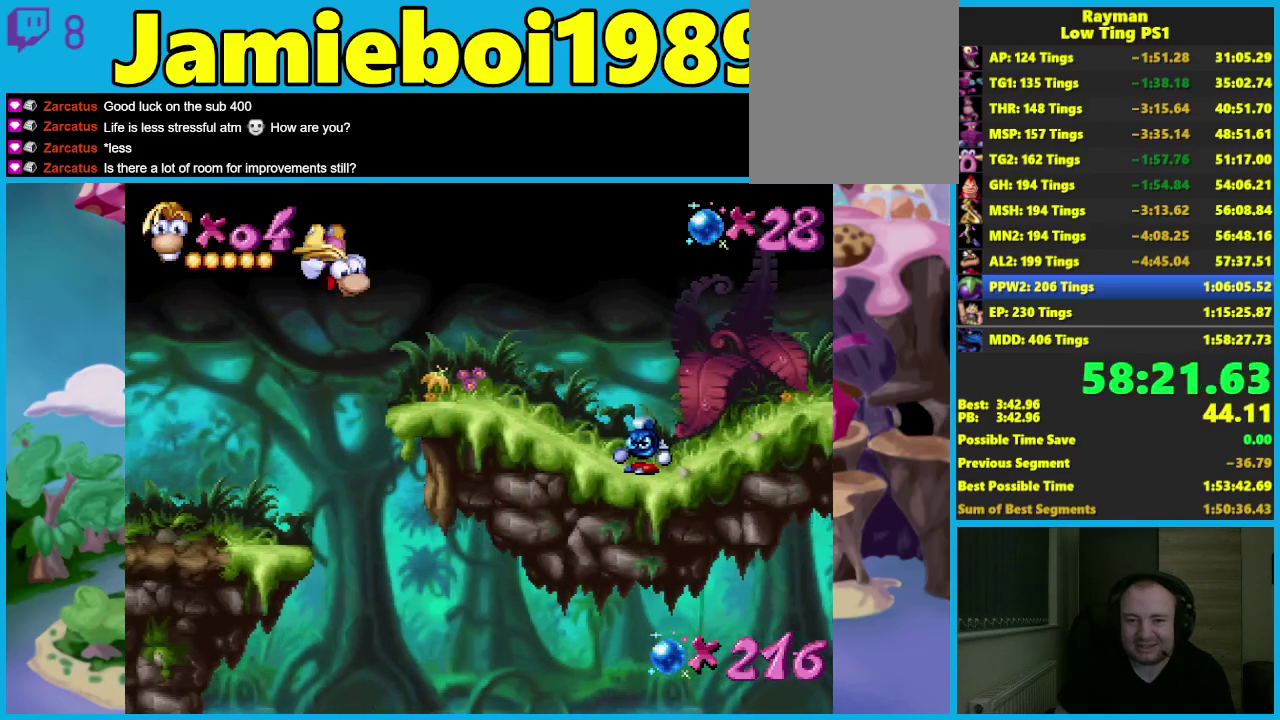
{"buttons": [], "left_stick": "right", "button_events": [[50, "A", "up"], [400, "A", "down"], [467, "A", "up"]]}
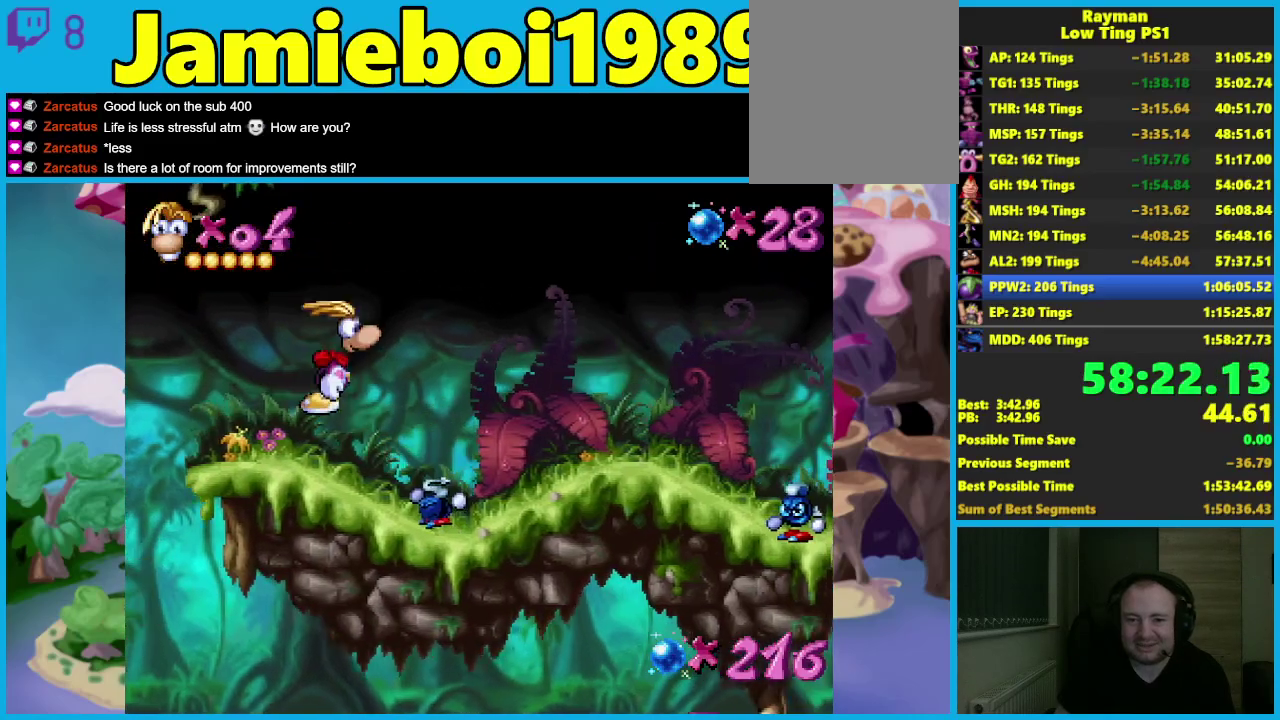
{"buttons": [], "left_stick": "right", "button_events": []}
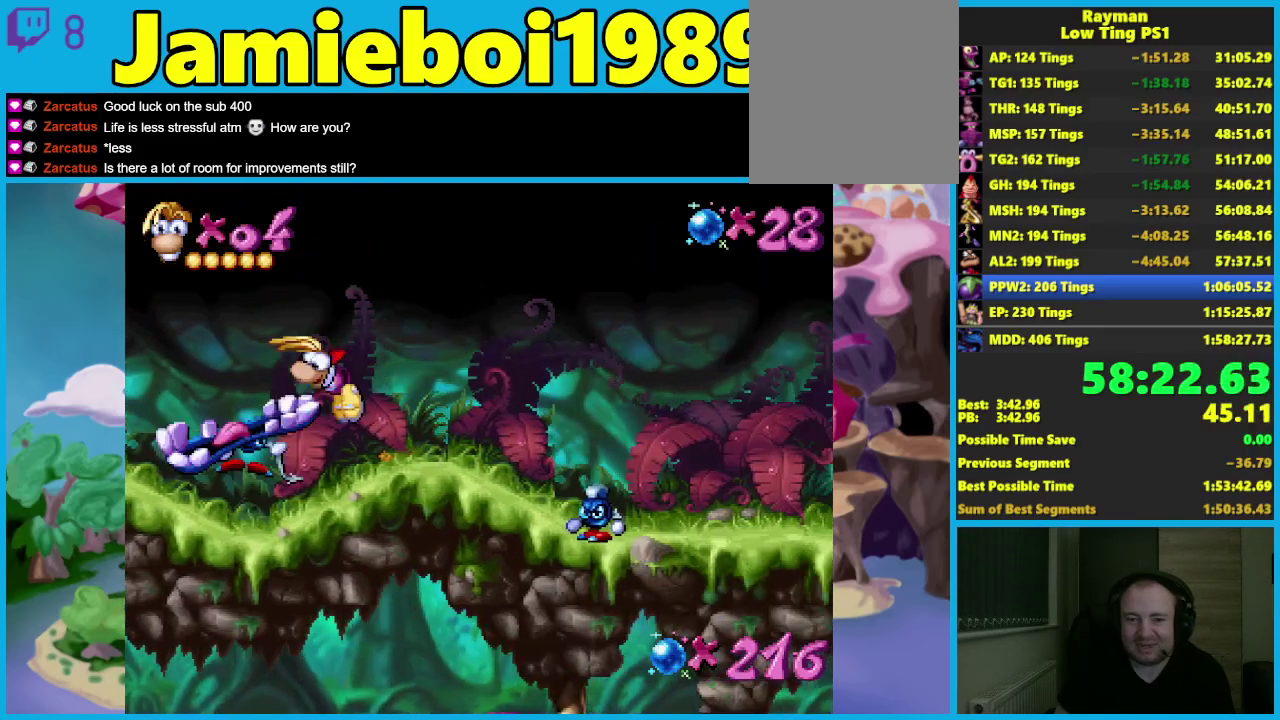
{"buttons": [], "left_stick": "right", "button_events": [[150, "A", "down"], [317, "A", "up"]]}
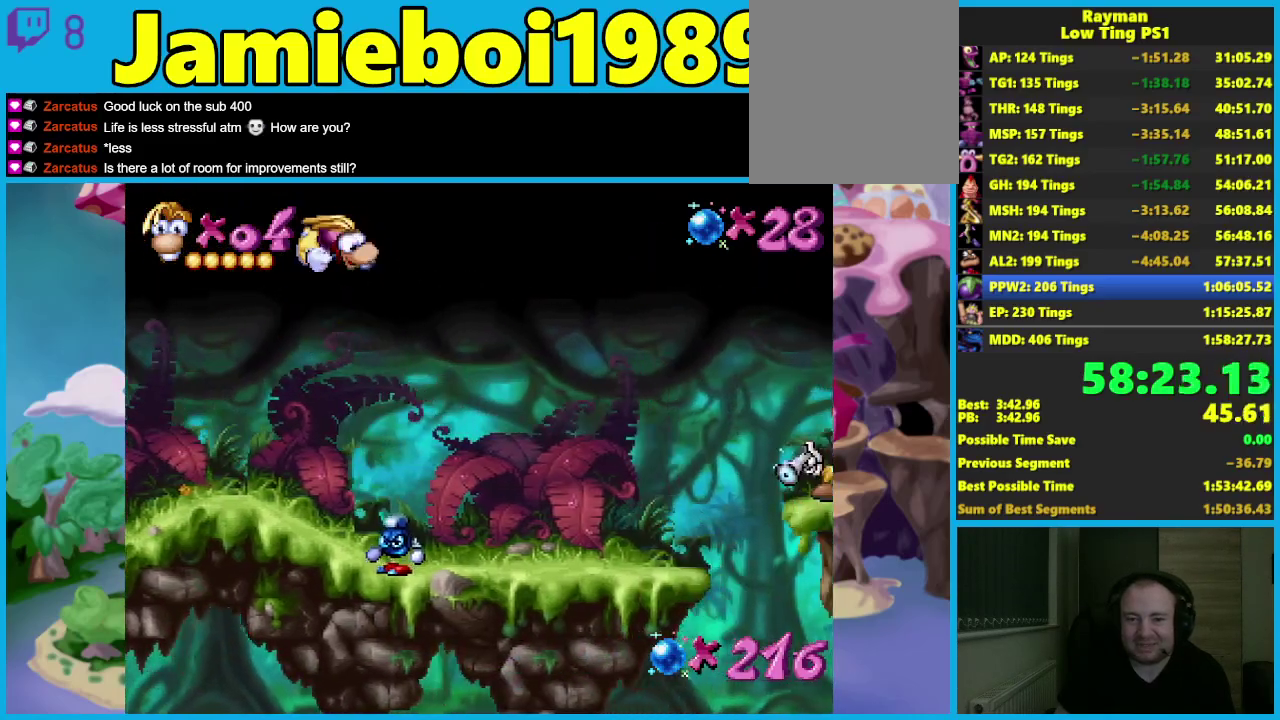
{"buttons": [], "left_stick": "right", "button_events": []}
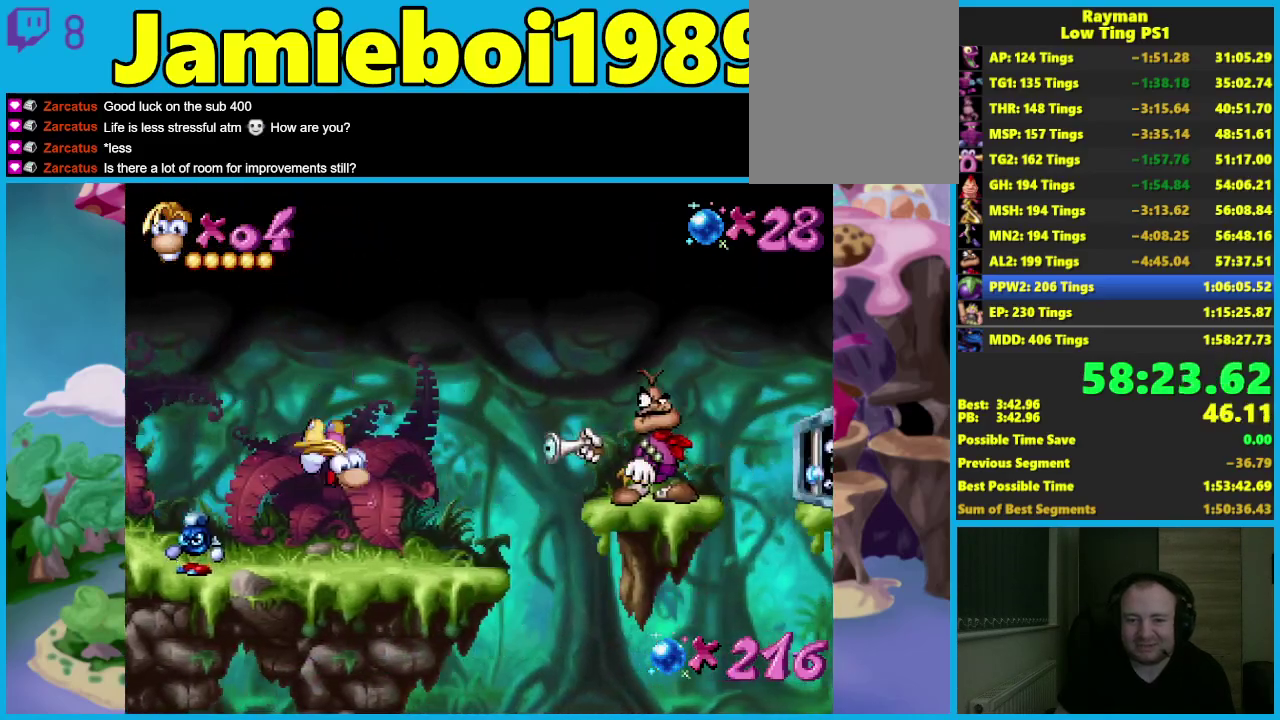
{"buttons": [], "left_stick": "down", "button_events": []}
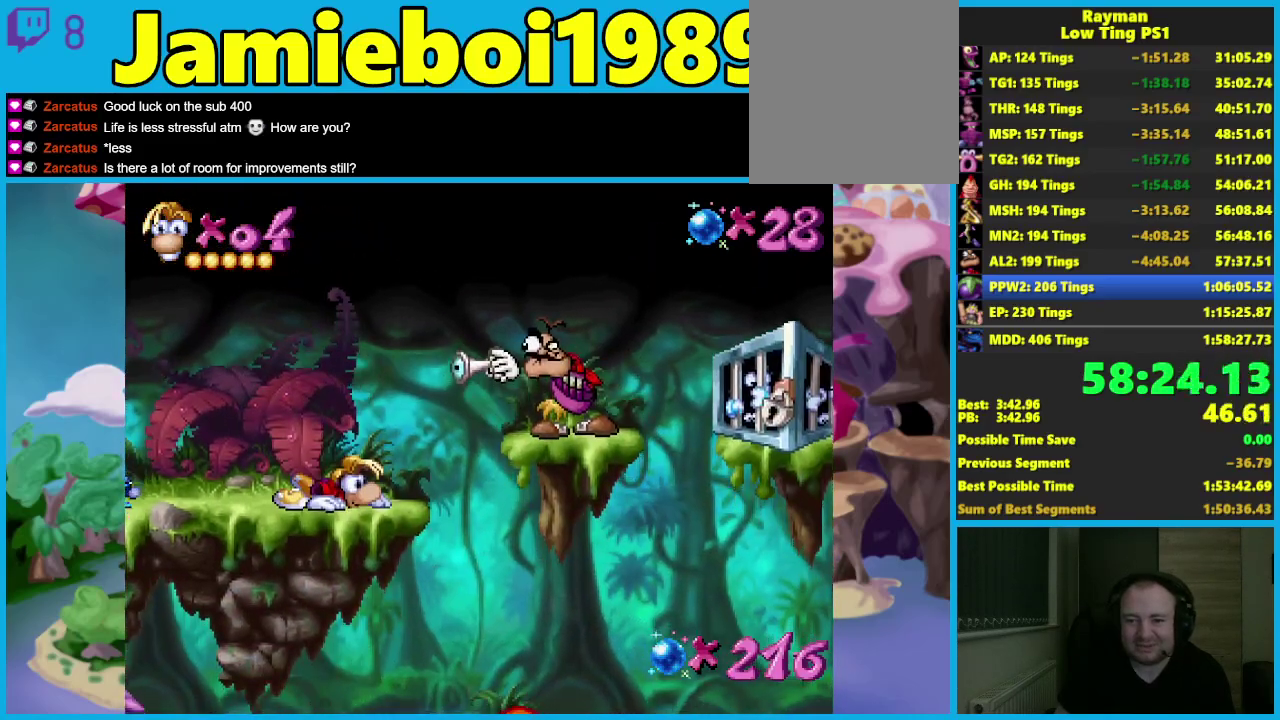
{"buttons": [], "left_stick": "center", "button_events": [[17, "R2", "down"], [133, "R2", "up"], [233, "R2", "down"], [383, "R2", "up"]]}
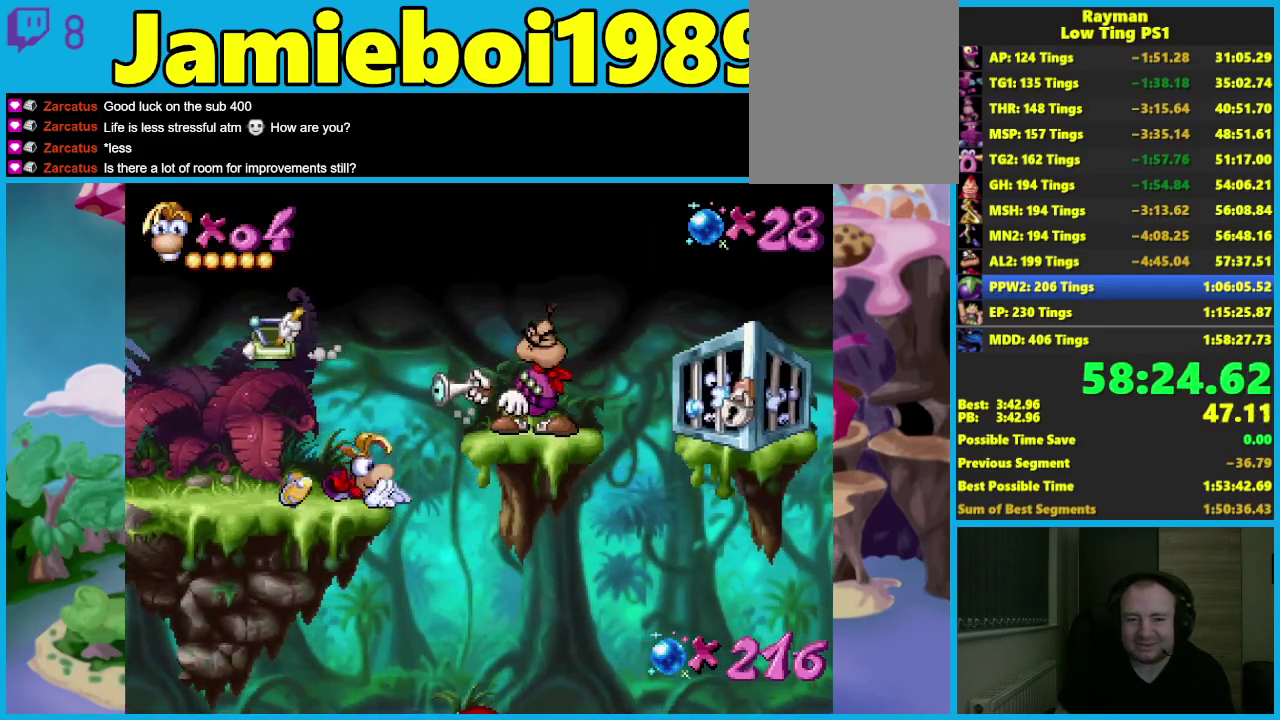
{"buttons": [], "left_stick": "center", "button_events": []}
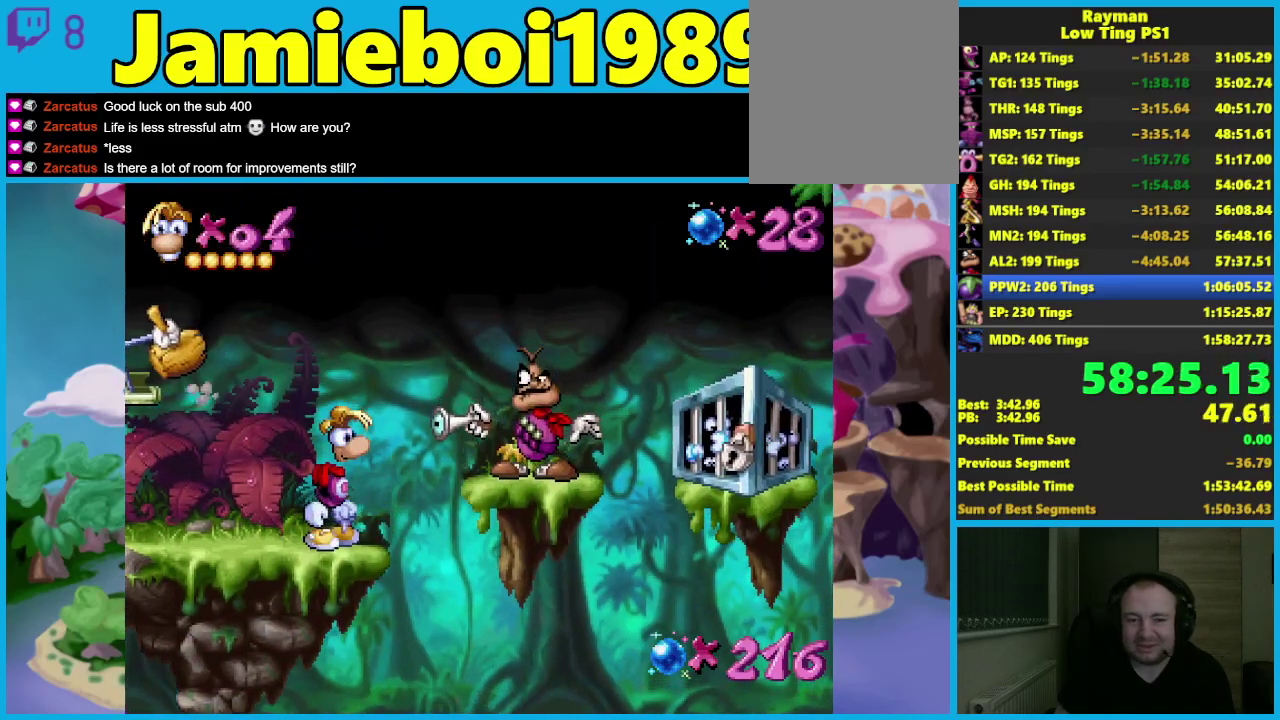
{"buttons": [], "left_stick": "right", "button_events": [[233, "A", "down"], [350, "X", "down"], [400, "A", "up"], [450, "X", "up"]]}
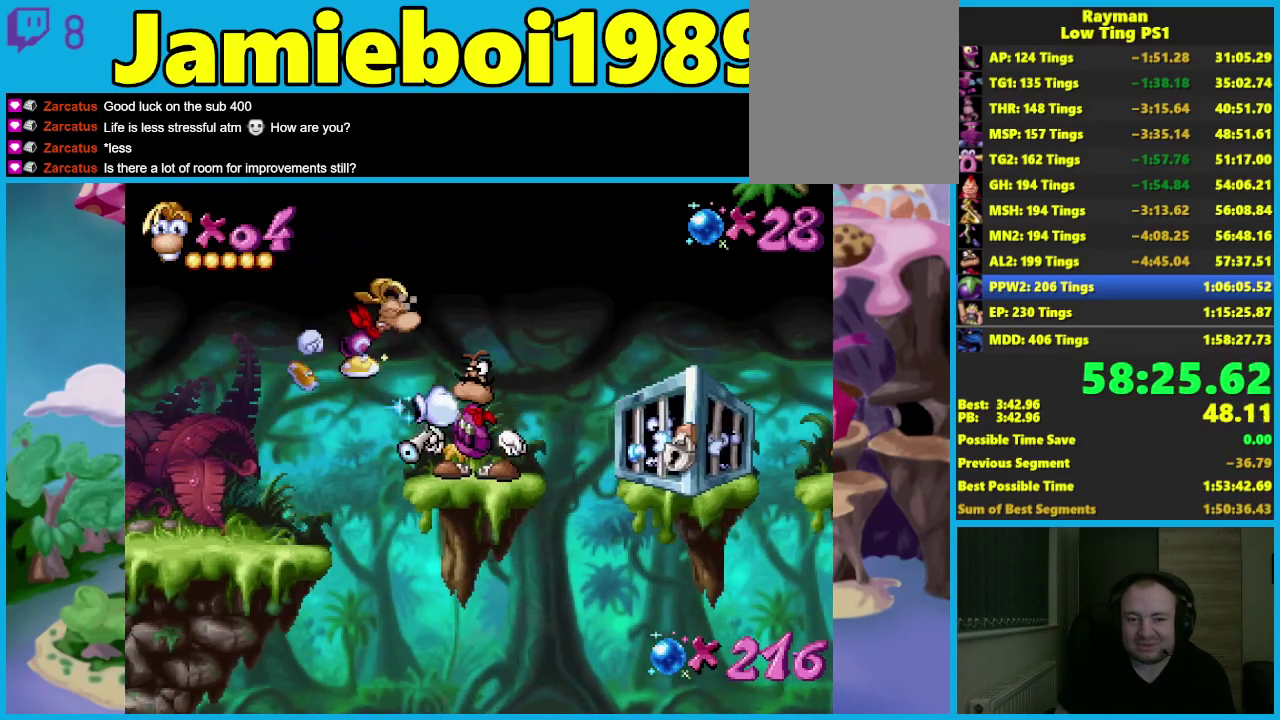
{"buttons": [], "left_stick": "right", "button_events": [[33, "X", "down"], [100, "X", "up"], [400, "X", "down"], [500, "X", "up"]]}
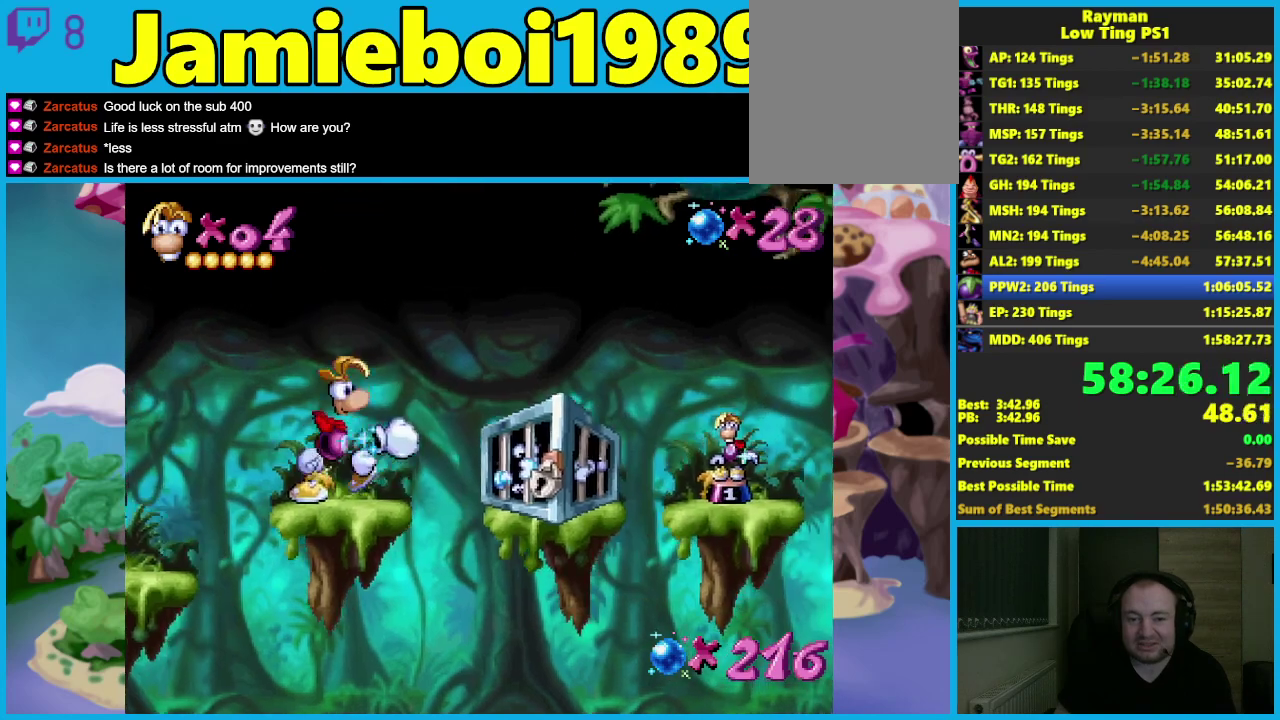
{"buttons": [], "left_stick": "center", "button_events": []}
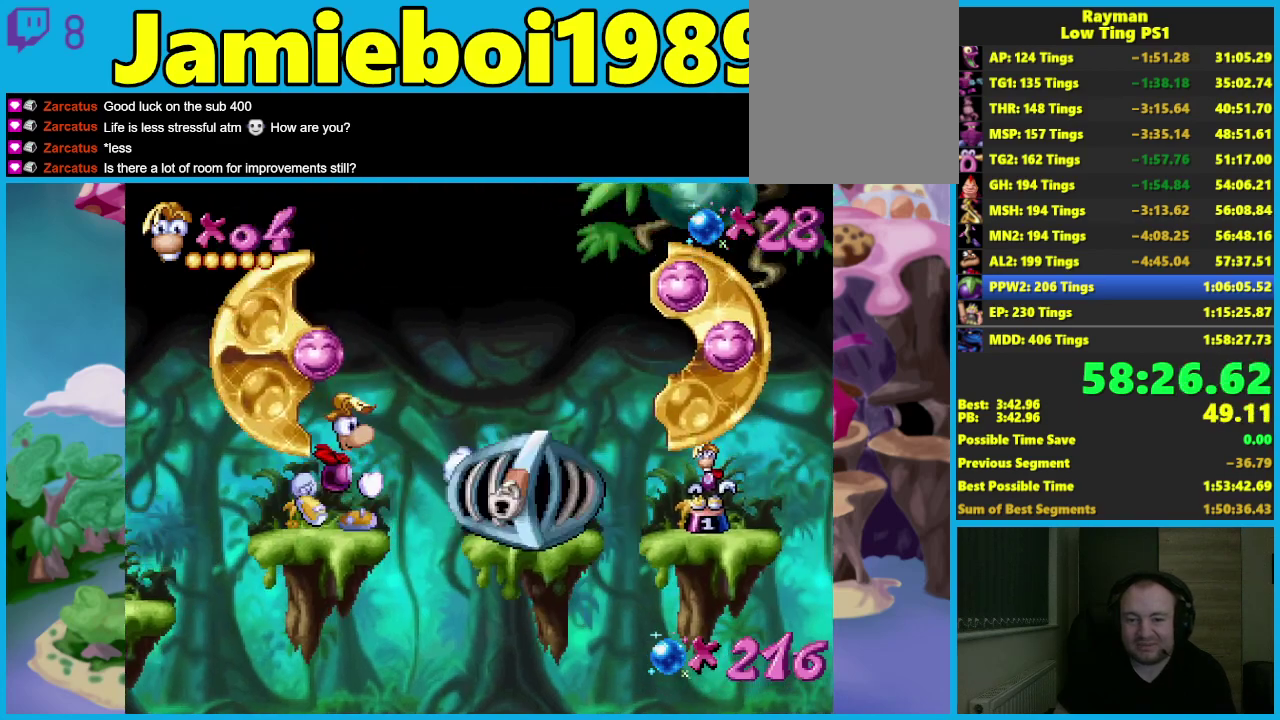
{"buttons": [], "left_stick": "center", "button_events": []}
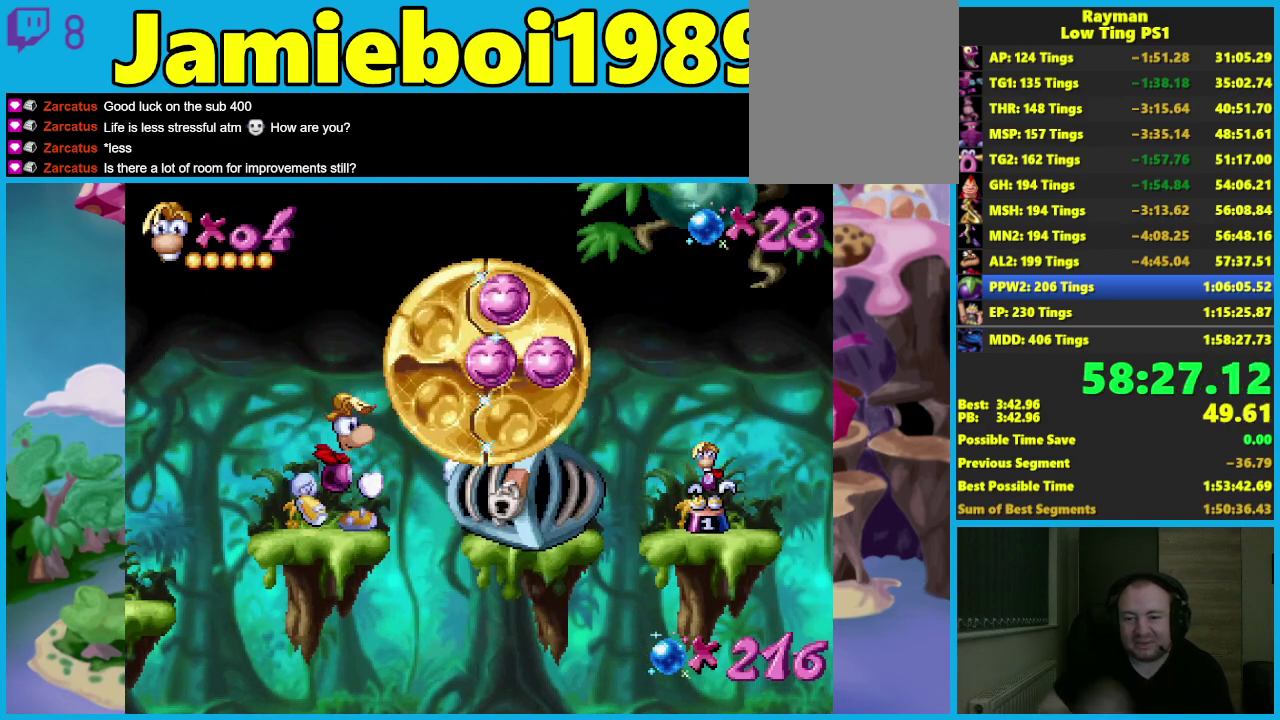
{"buttons": [], "left_stick": "center", "button_events": []}
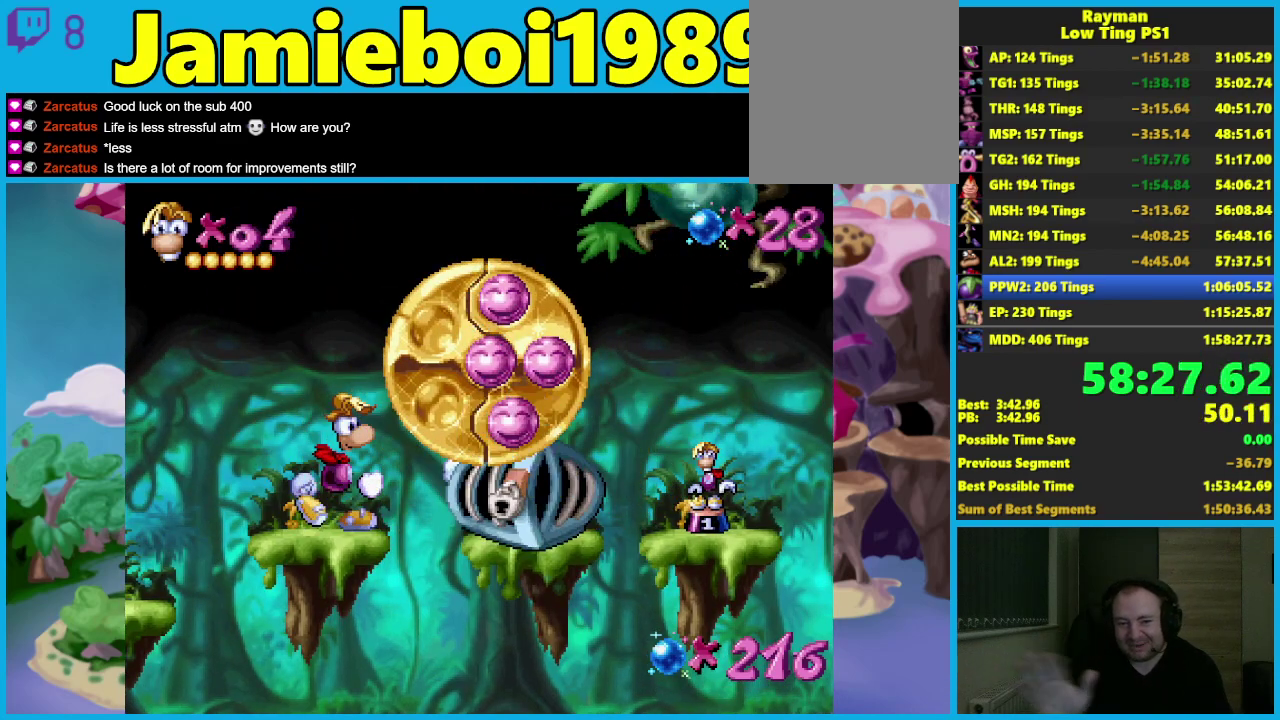
{"buttons": [], "left_stick": "center", "button_events": []}
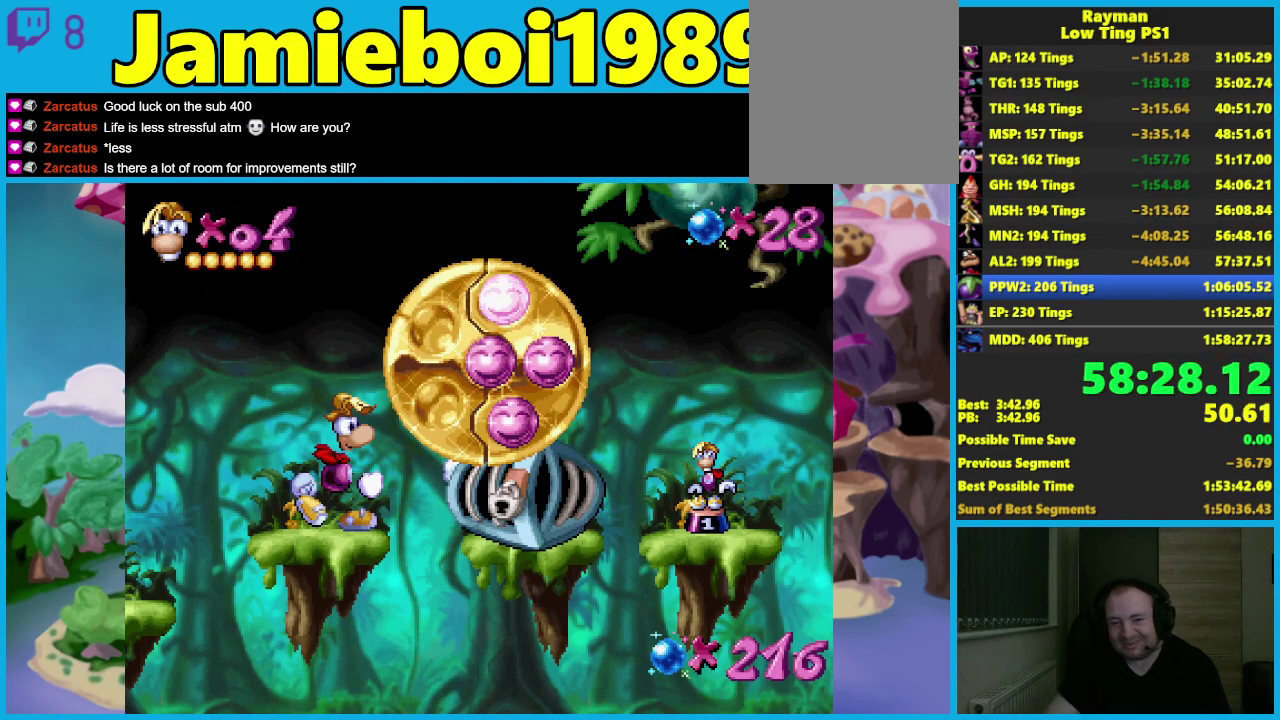
{"buttons": [], "left_stick": "center", "button_events": []}
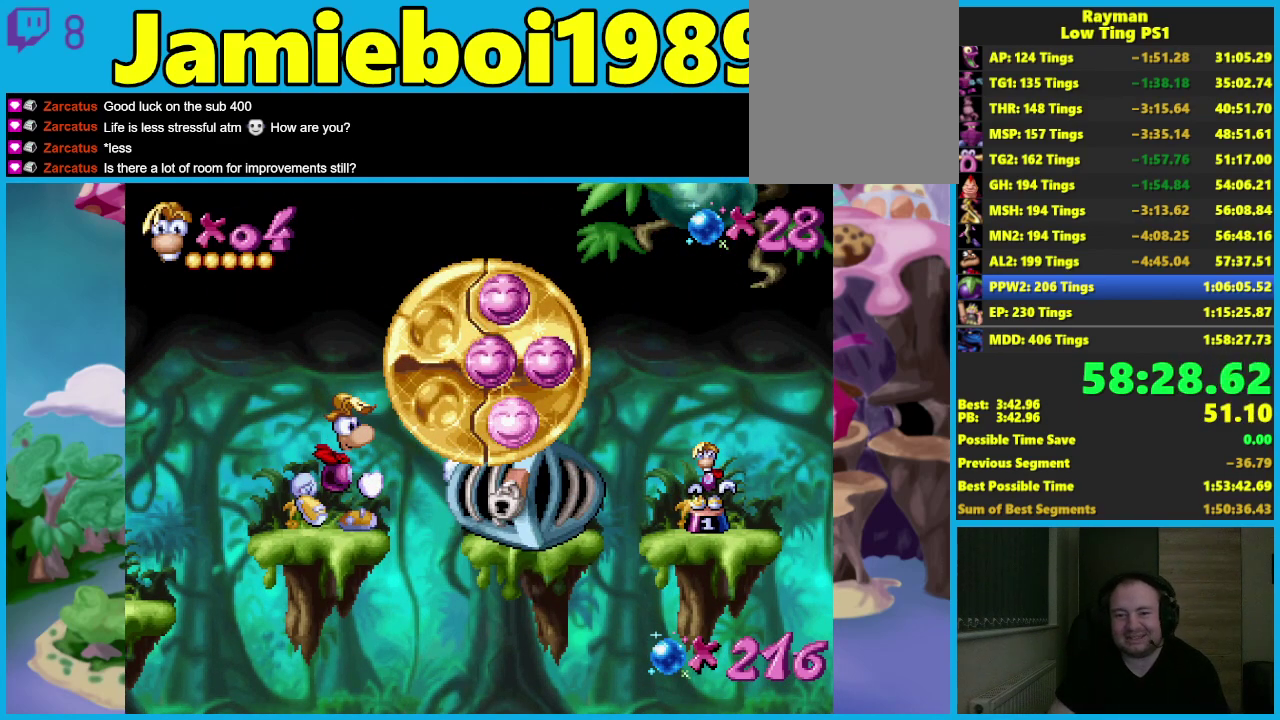
{"buttons": [], "left_stick": "center", "button_events": []}
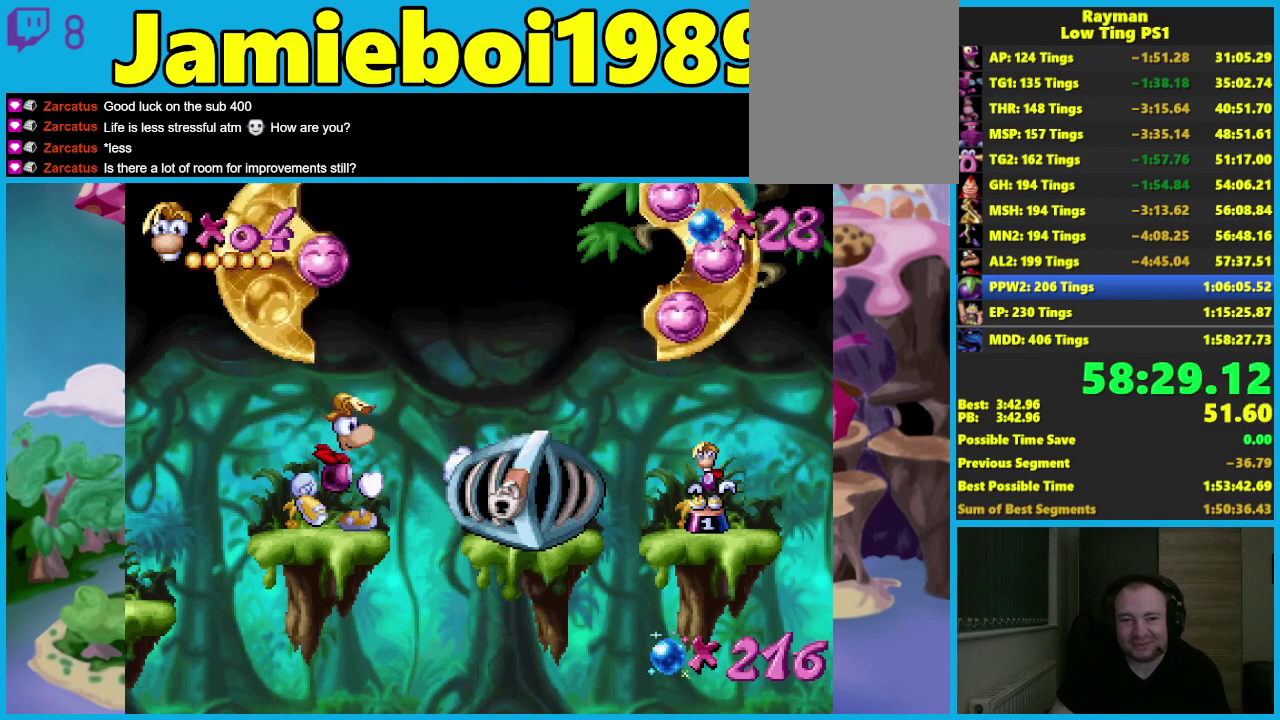
{"buttons": ["A"], "left_stick": "right", "button_events": [[250, "B", "down"], [317, "A", "down"], [333, "B", "up"]]}
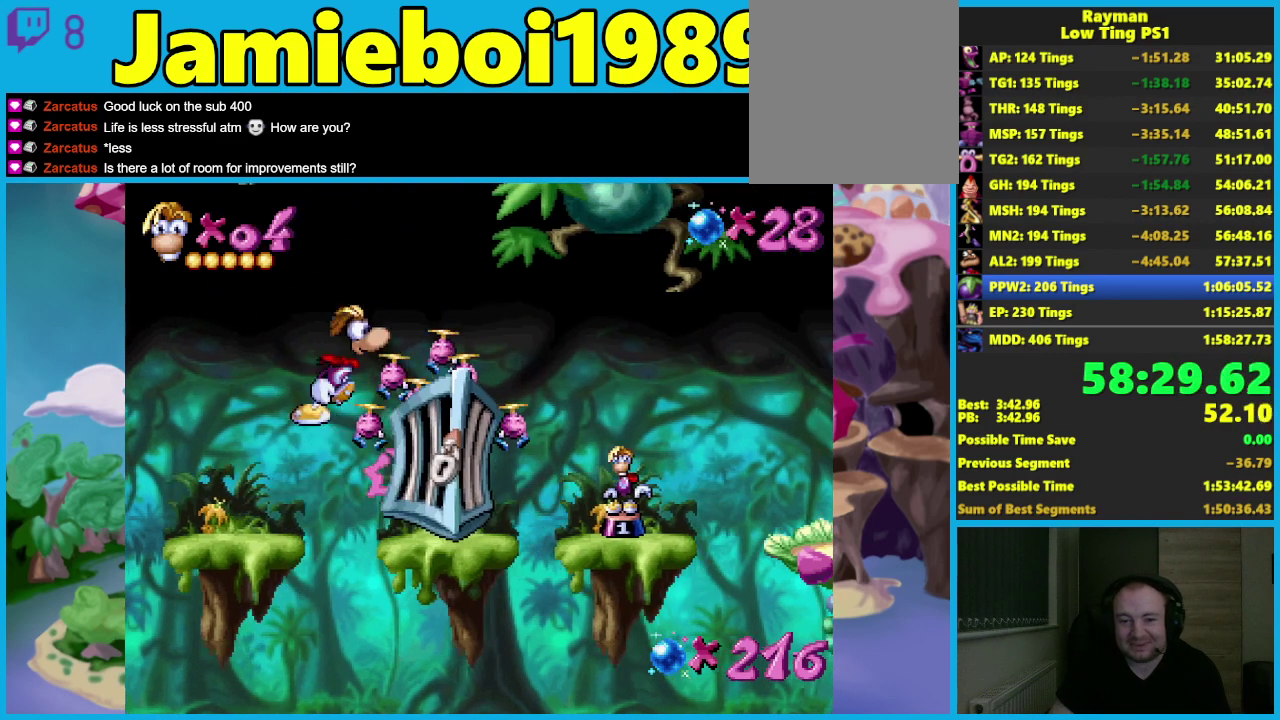
{"buttons": ["A"], "left_stick": "right", "button_events": []}
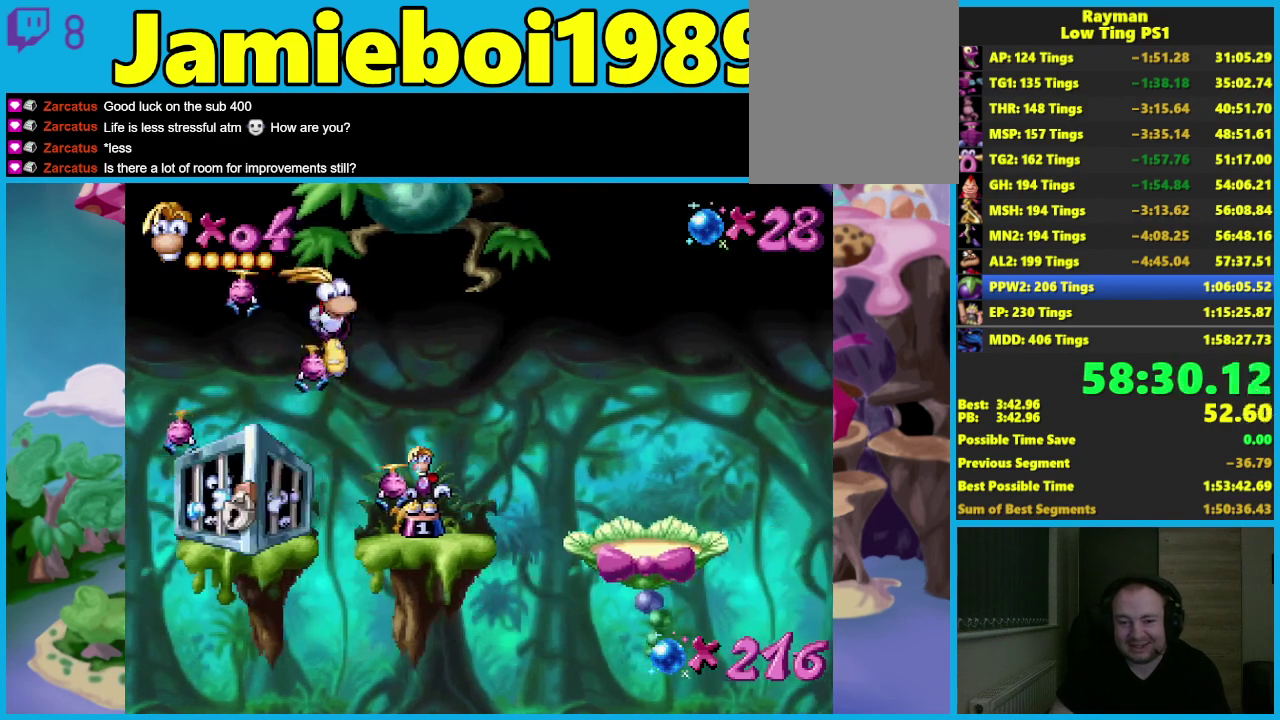
{"buttons": ["A"], "left_stick": "right", "button_events": [[33, "A", "up"], [283, "B", "down"], [350, "A", "down"], [350, "B", "up"]]}
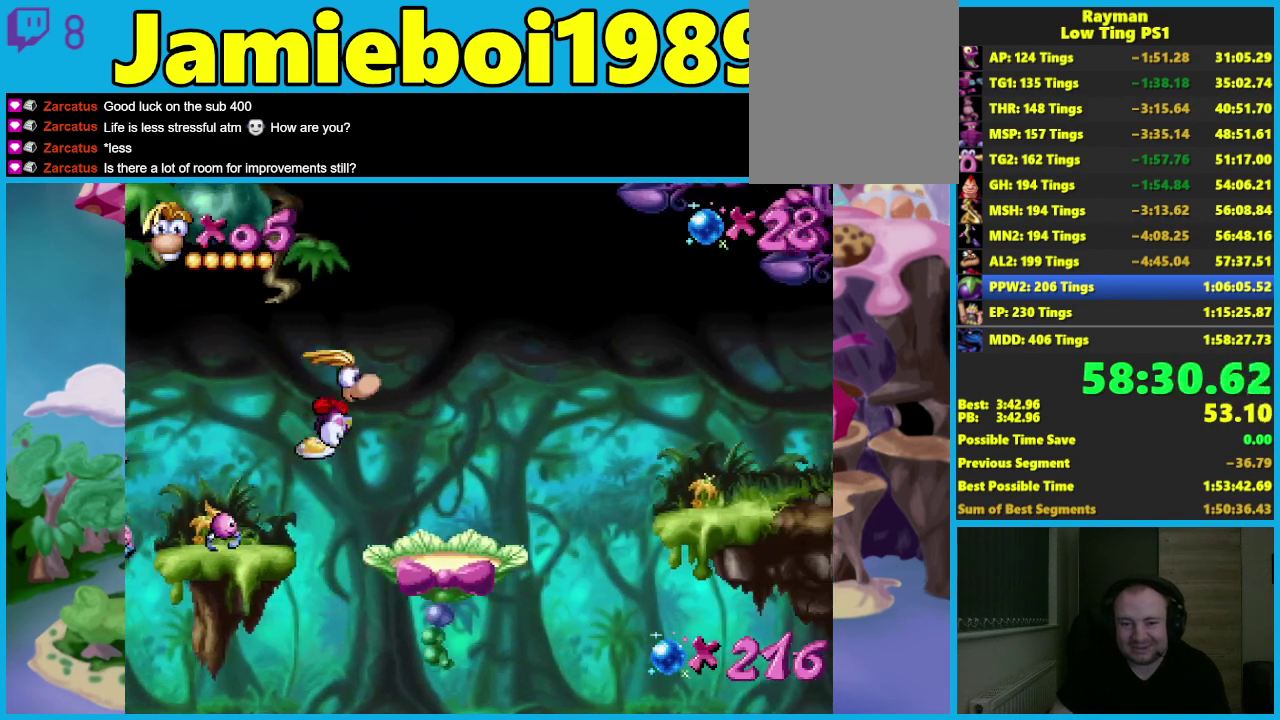
{"buttons": ["A"], "left_stick": "right", "button_events": [[233, "A", "up"], [433, "A", "down"]]}
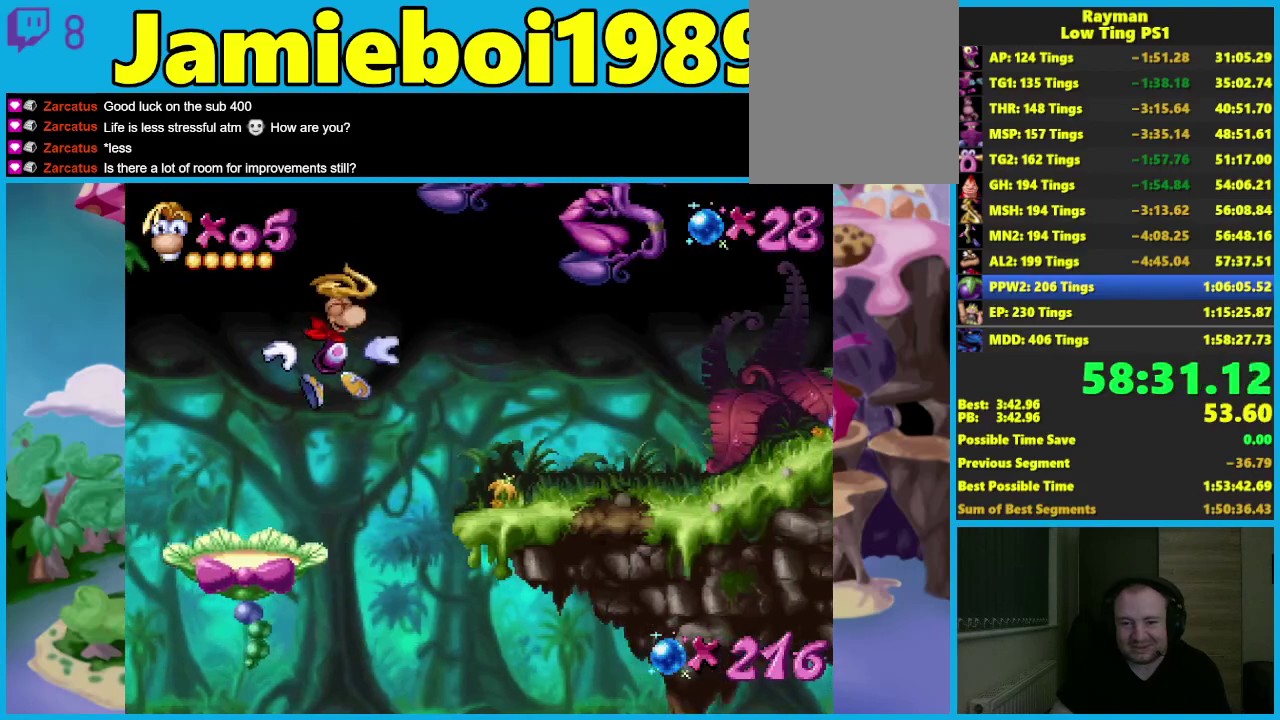
{"buttons": [], "left_stick": "right", "button_events": [[483, "A", "up"]]}
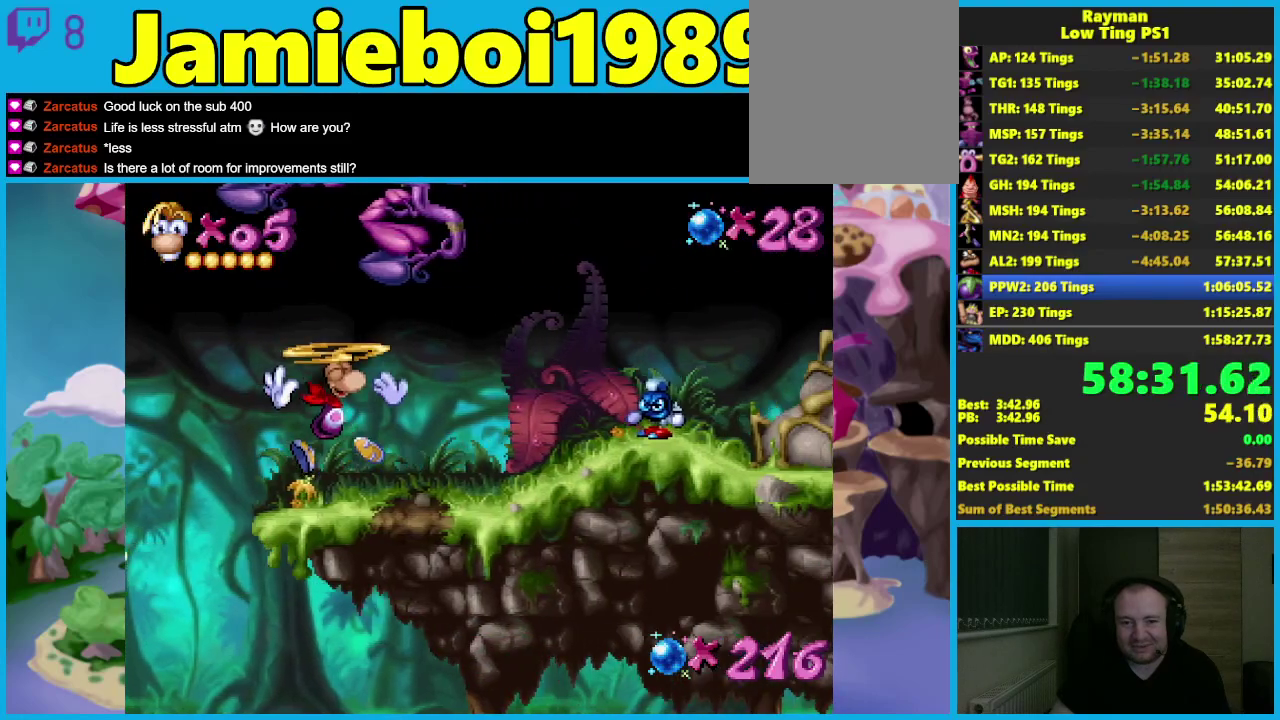
{"buttons": ["X"], "left_stick": "center", "button_events": [[400, "A", "down"], [467, "X", "down"], [483, "A", "up"]]}
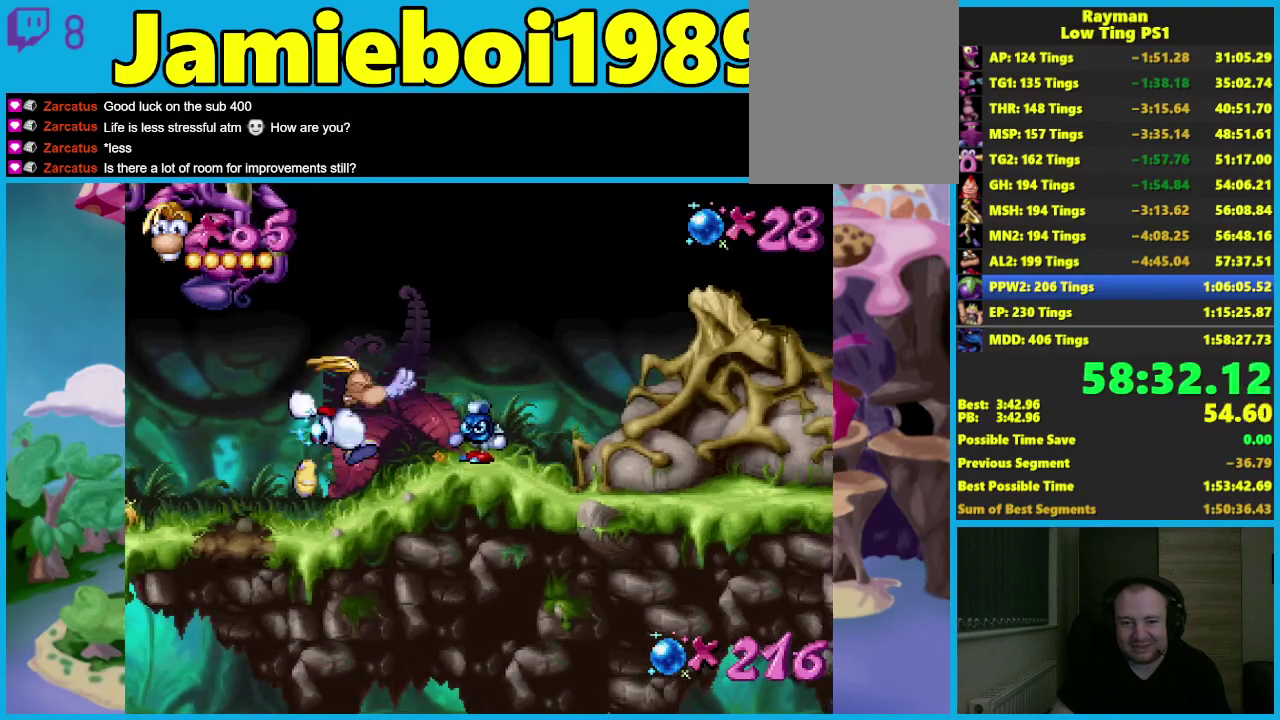
{"buttons": ["B"], "left_stick": "right", "button_events": [[50, "X", "up"], [133, "B", "down"], [233, "B", "up"], [283, "B", "down"], [383, "B", "up"], [450, "B", "down"]]}
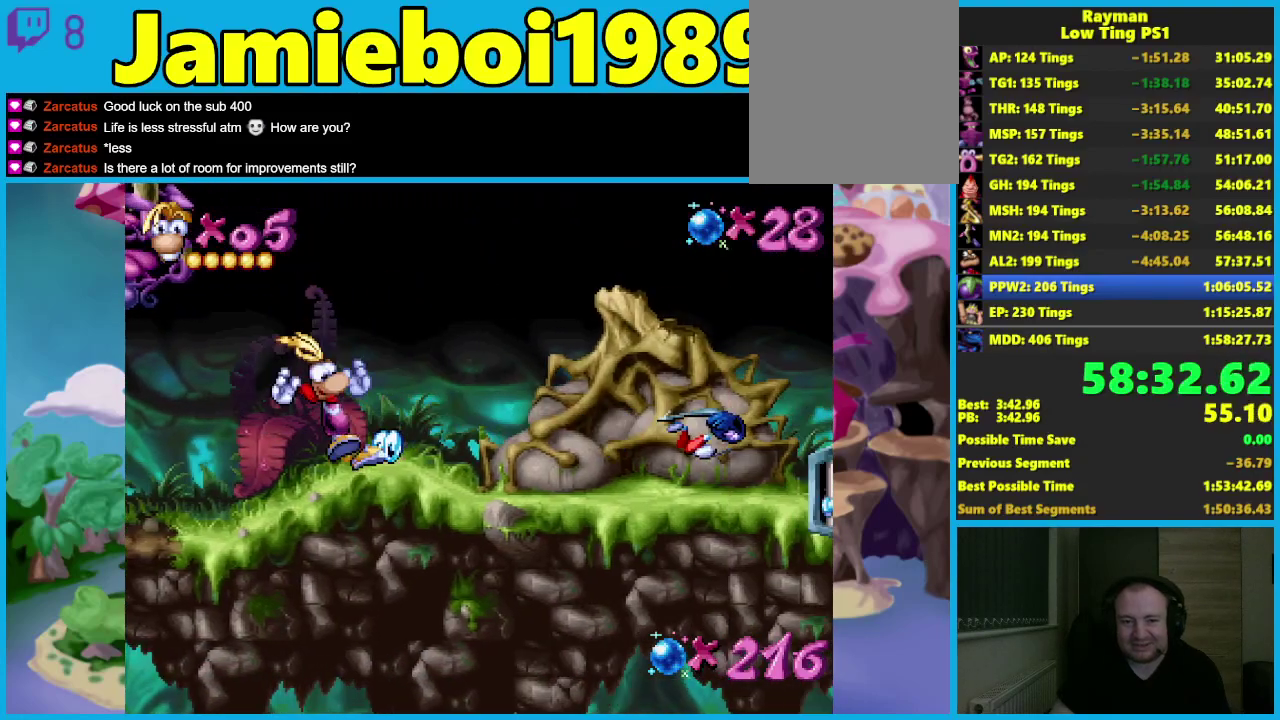
{"buttons": [], "left_stick": "right", "button_events": [[33, "B", "up"], [83, "B", "down"], [183, "B", "up"]]}
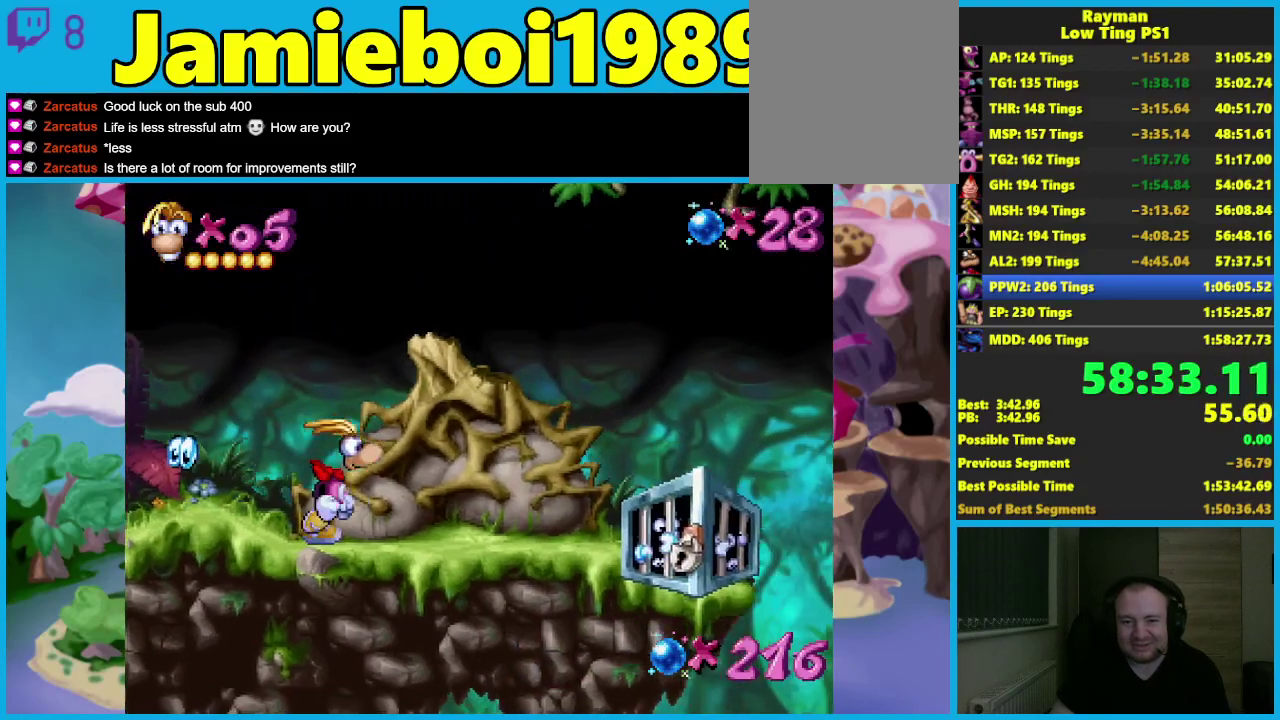
{"buttons": [], "left_stick": "right", "button_events": [[100, "A", "down"], [133, "X", "down"], [150, "A", "up"], [183, "X", "up"]]}
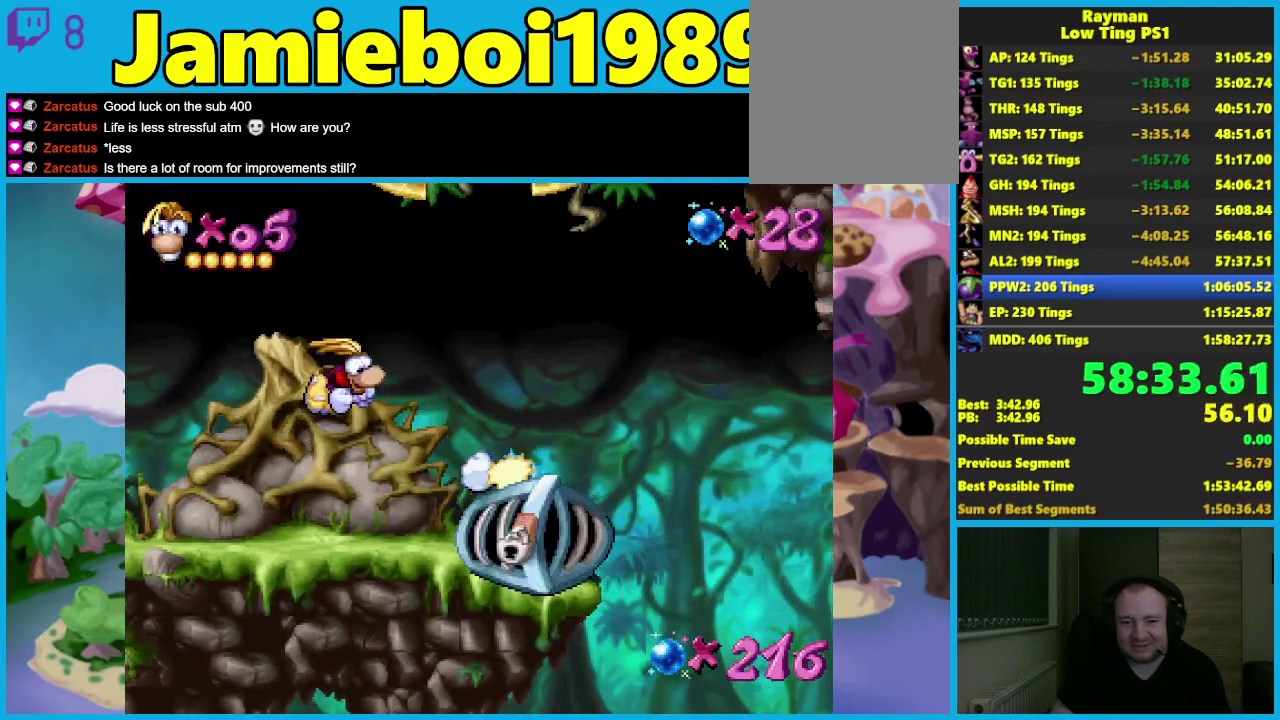
{"buttons": [], "left_stick": "right", "button_events": []}
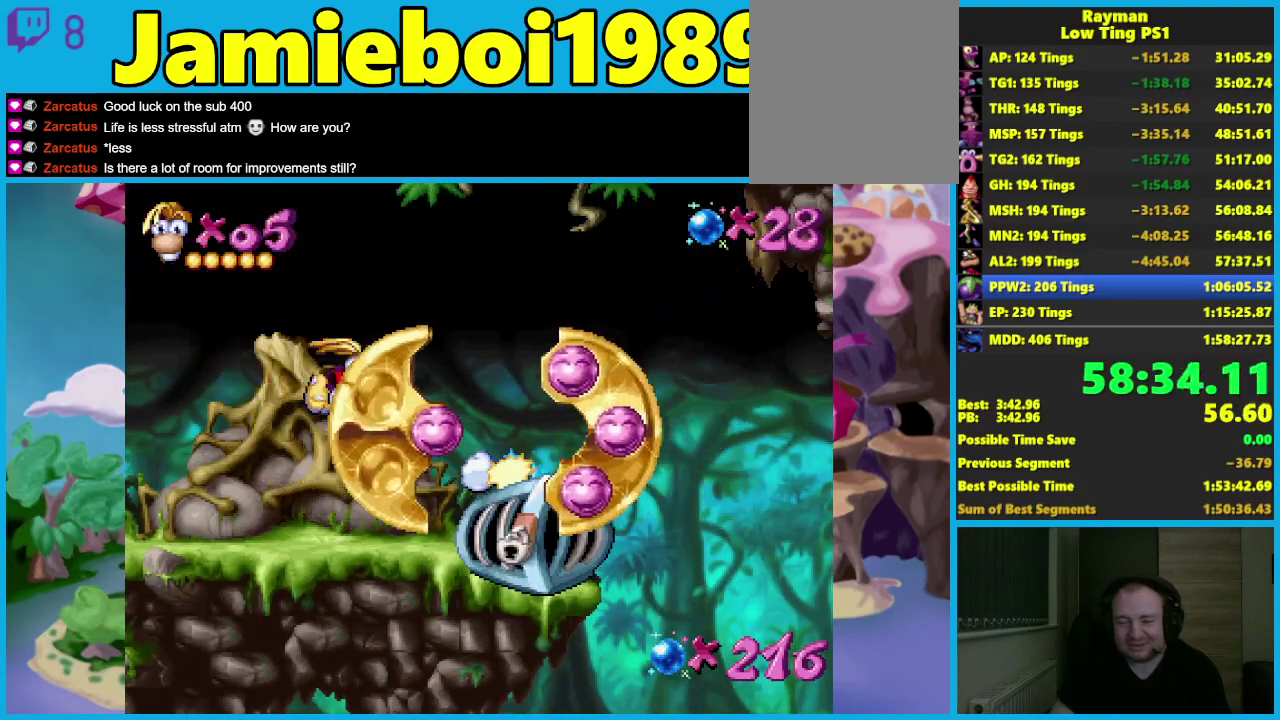
{"buttons": [], "left_stick": "right", "button_events": []}
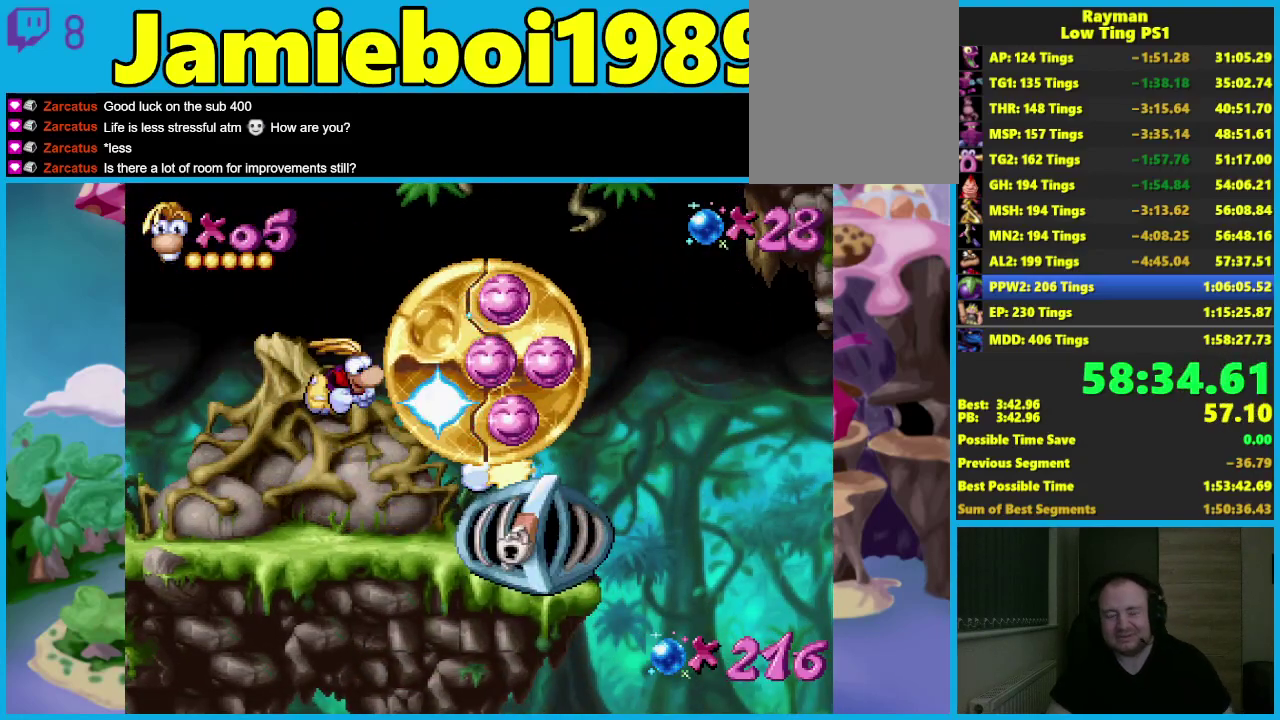
{"buttons": [], "left_stick": "right", "button_events": []}